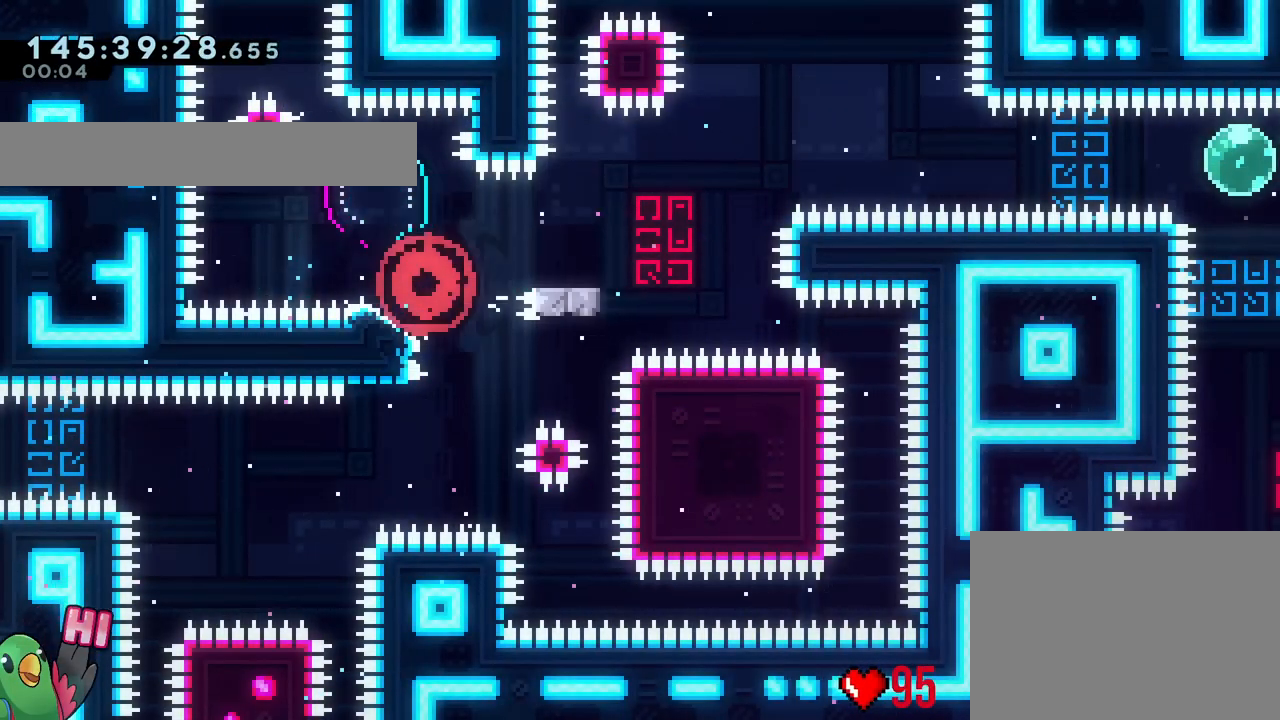
Gameplay with a controller (Nintendo layout); each line is a JSON object with the inputs held at the frame after it. "events" lists button and stick changes between this image and that frame as [ms after this image, input, new state], when the widget could be followed in between. Not read: HOME L1 L3 R1 R3.
{"buttons": [], "left_stick": "center", "right_stick": "center", "events": [[67, "left_stick", "center"], [234, "R2", "down"], [350, "R2", "up"]]}
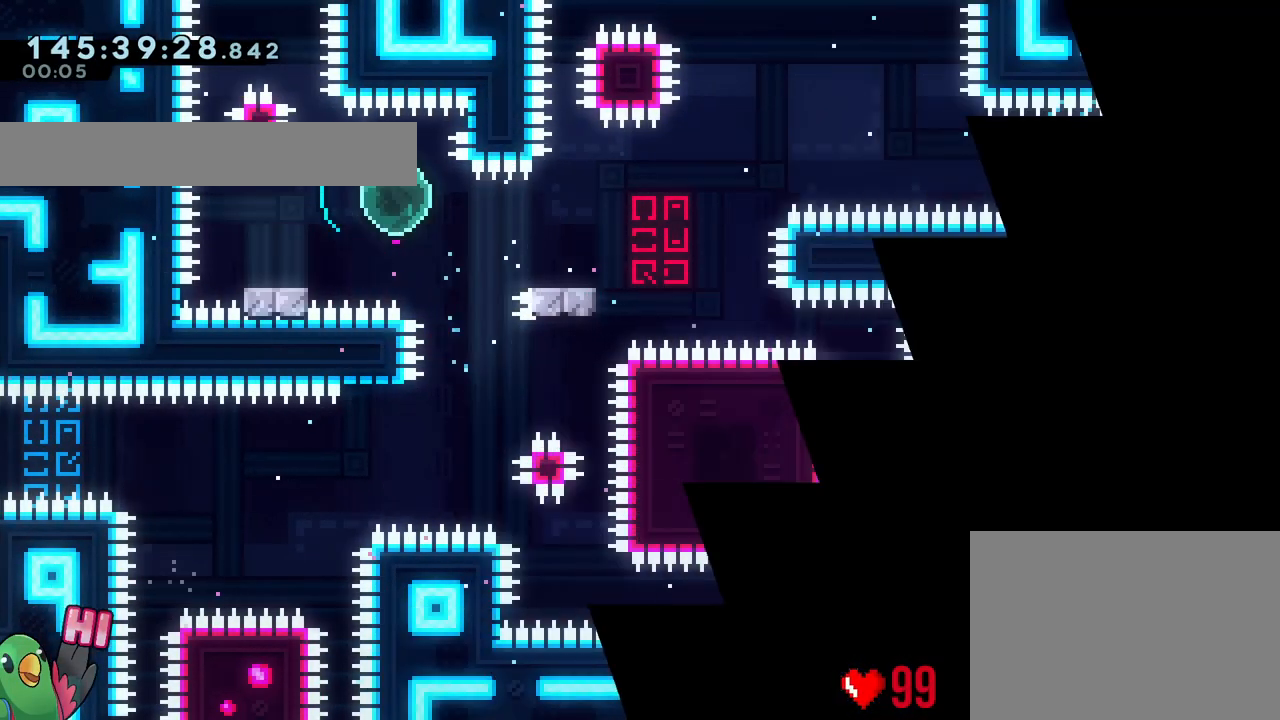
{"buttons": [], "left_stick": "center", "right_stick": "center", "events": []}
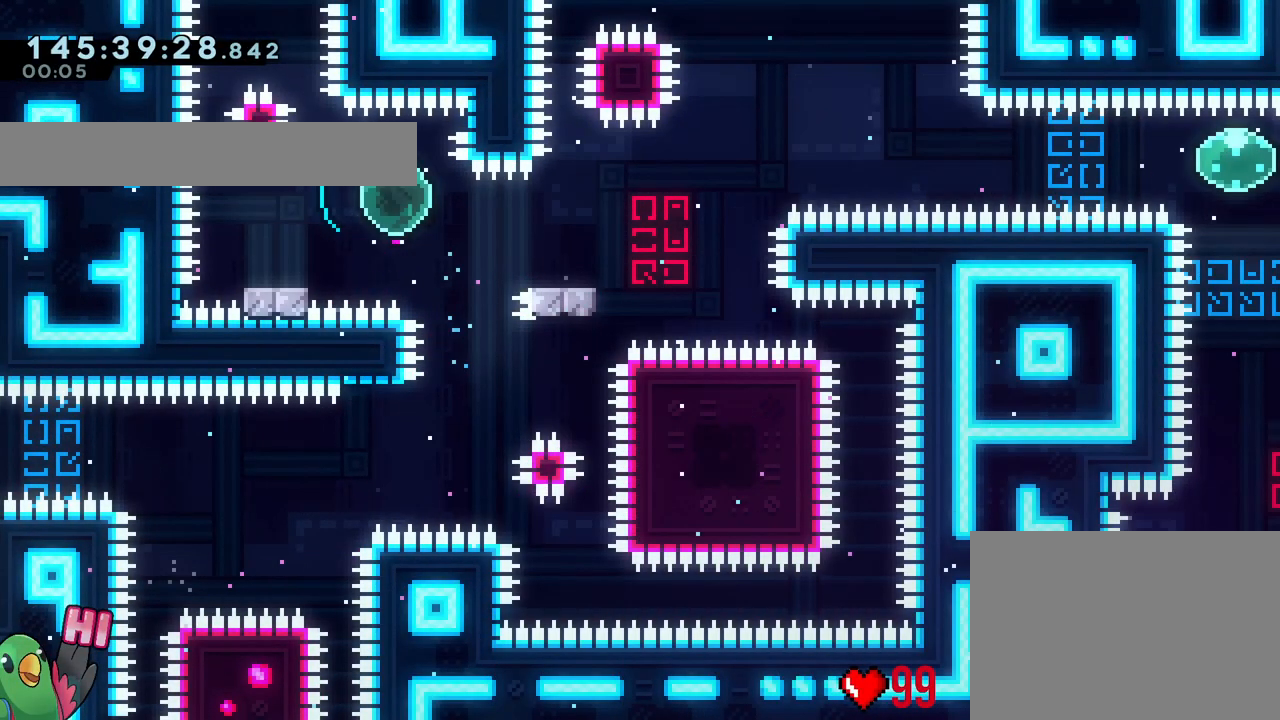
{"buttons": [], "left_stick": "up-right", "right_stick": "center", "events": [[134, "left_stick", "up-right"], [250, "START", "down"], [267, "START", "up"], [367, "START", "down"], [484, "START", "up"]]}
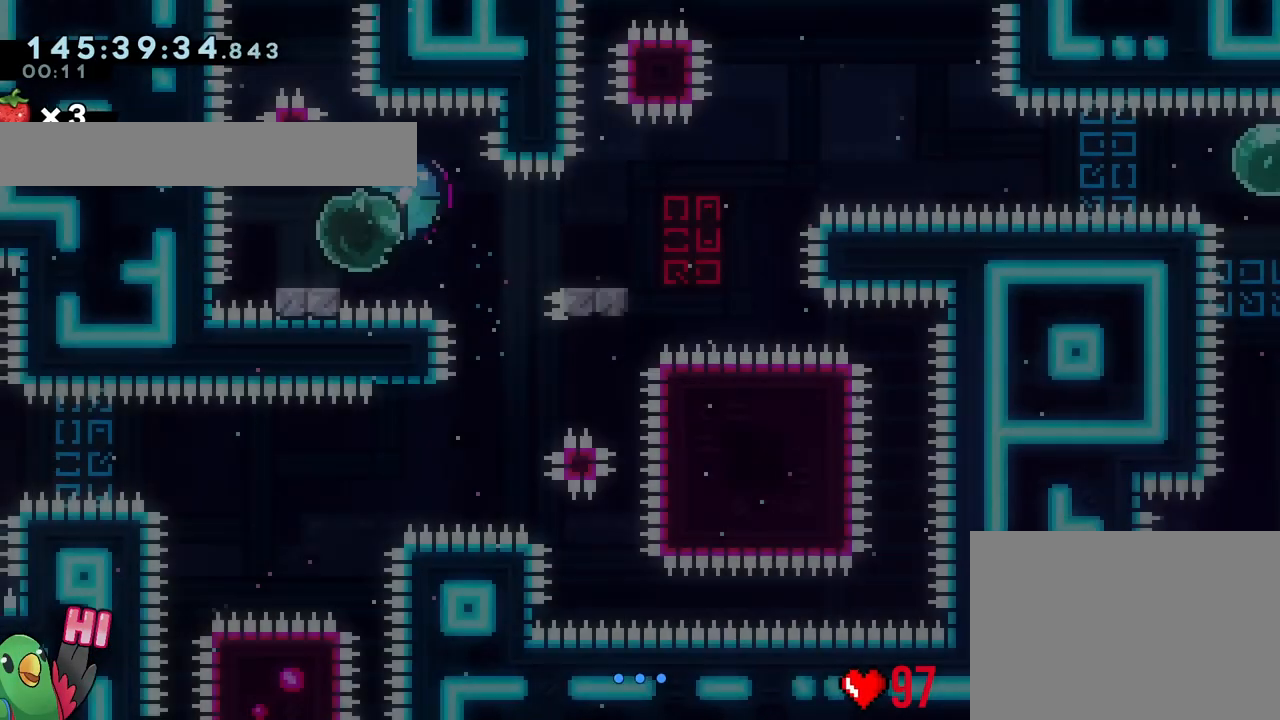
{"buttons": [], "left_stick": "up-right", "right_stick": "center", "events": []}
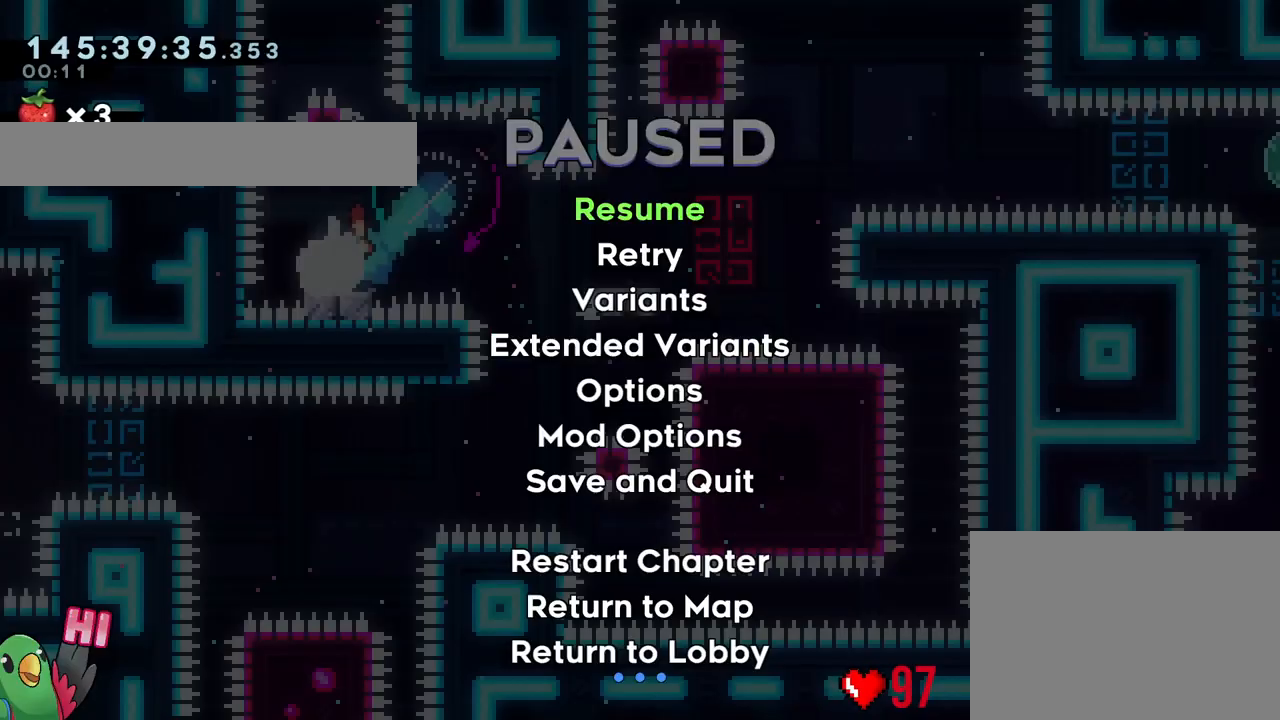
{"buttons": [], "left_stick": "up-right", "right_stick": "center", "events": [[150, "START", "down"], [250, "START", "up"]]}
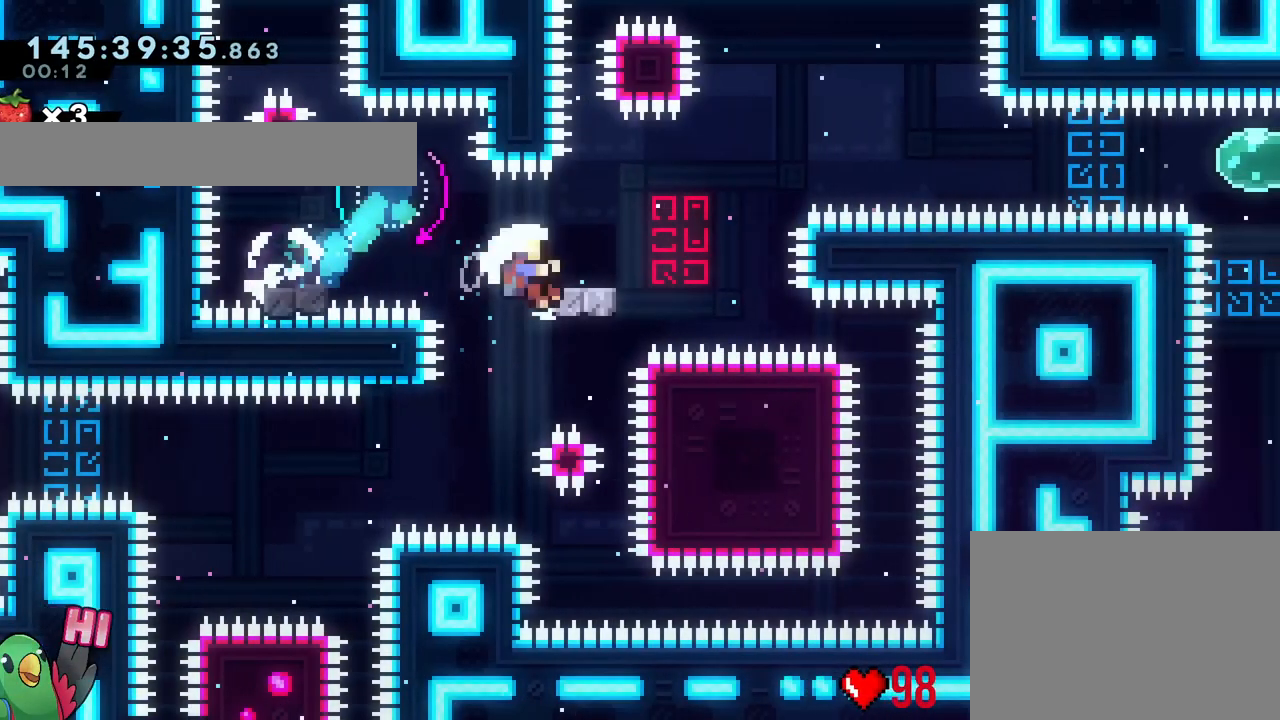
{"buttons": [], "left_stick": "center", "right_stick": "center", "events": [[66, "left_stick", "center"]]}
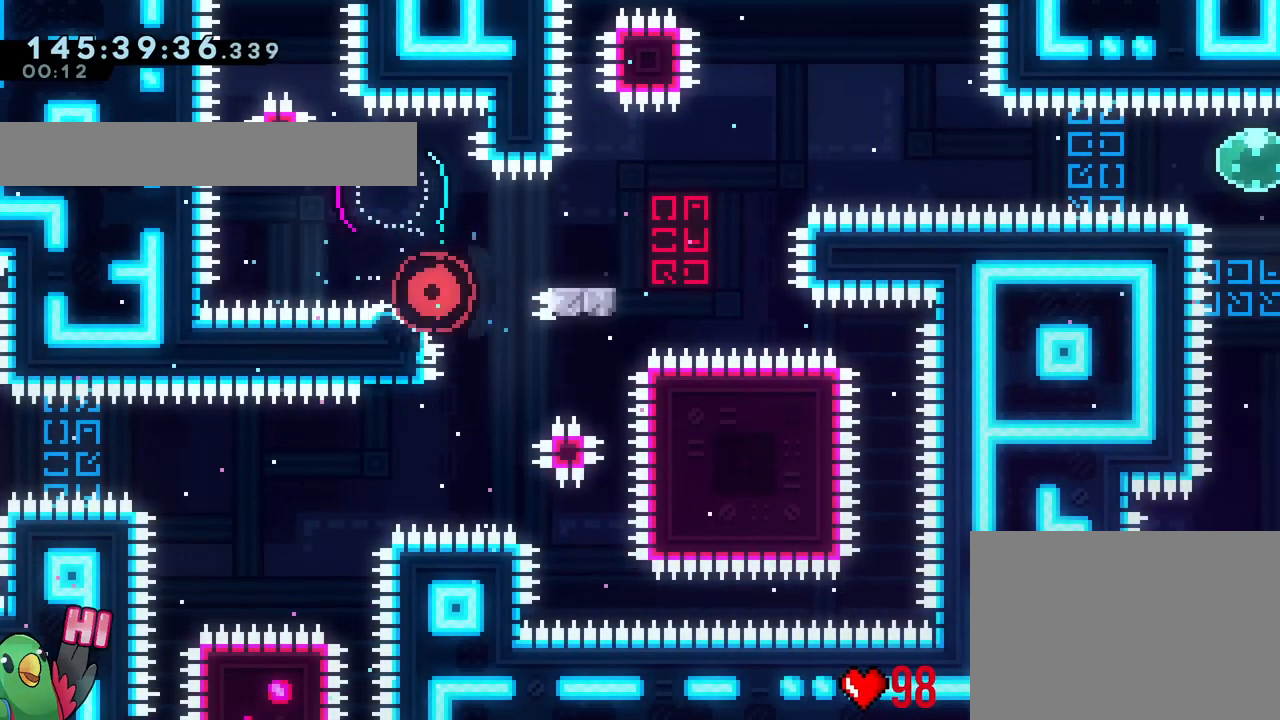
{"buttons": [], "left_stick": "up-right", "right_stick": "center", "events": [[317, "left_stick", "up-right"]]}
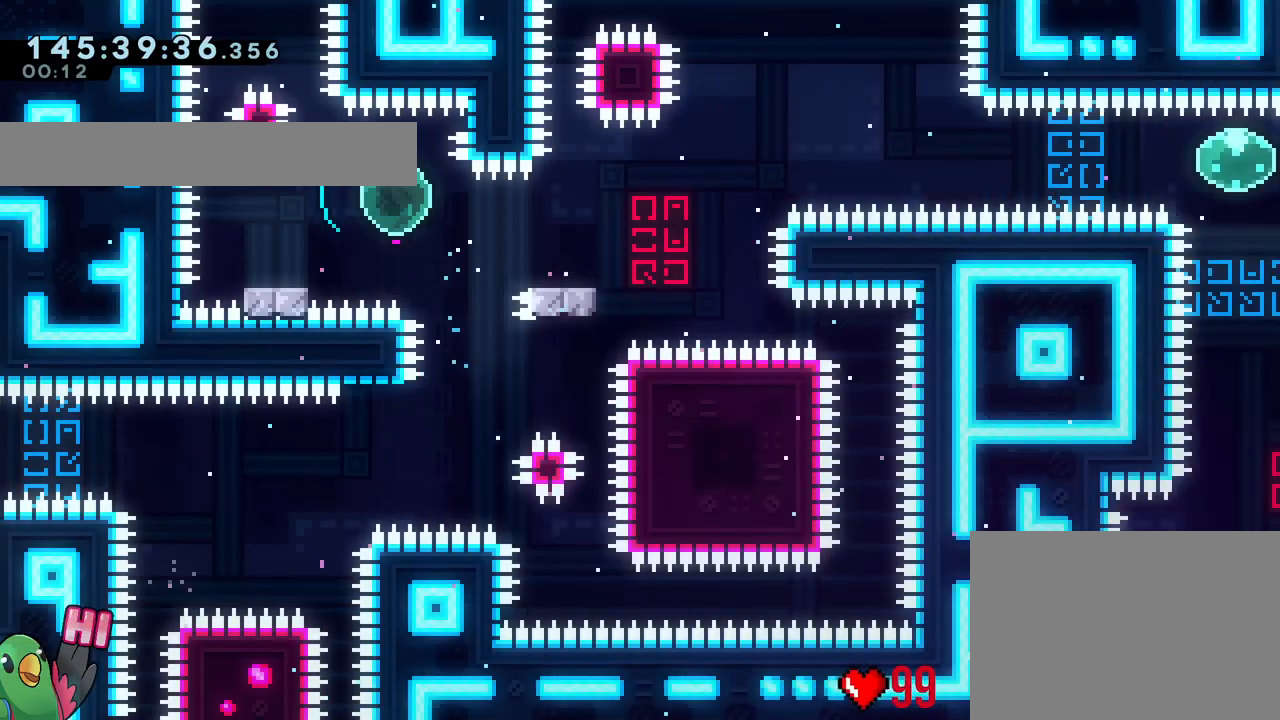
{"buttons": [], "left_stick": "up-right", "right_stick": "center", "events": [[367, "START", "down"], [483, "START", "up"]]}